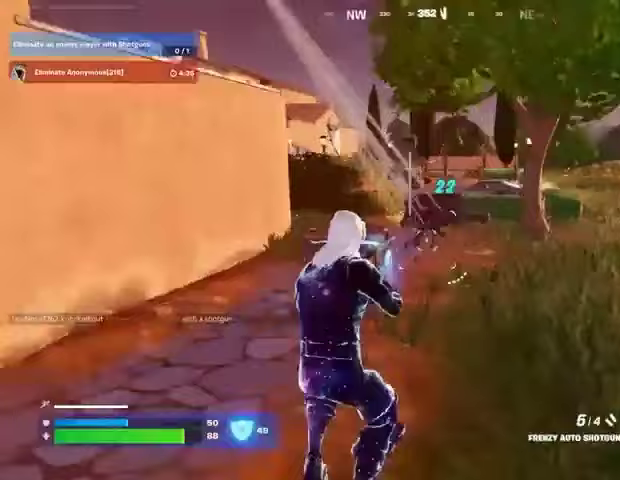
Gameplay with a controller (PlayStation layout); each line is a JSON object with the inputs held at the frame after it. "events" lists button and stick changes between this image and that frame as [ms after this image, input, new state], when the widget could be followed in between.
{"buttons": ["L2", "R2"], "left_stick": "up", "right_stick": "right", "events": [[67, "R1", "up"], [133, "right_stick", "center"], [300, "L2", "down"], [367, "R2", "down"], [500, "right_stick", "right"]]}
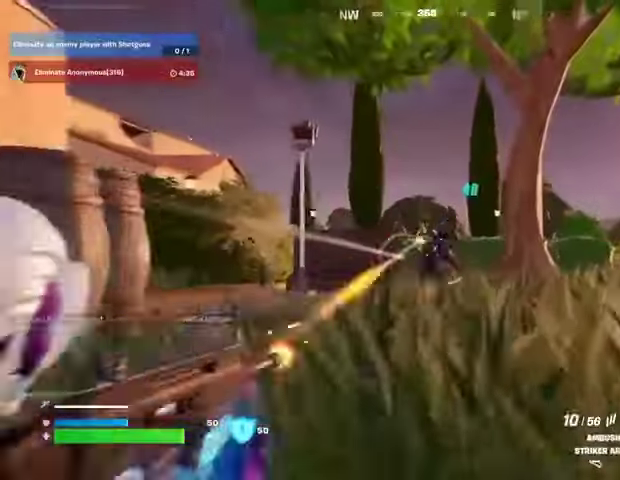
{"buttons": ["L1"], "left_stick": "up", "right_stick": "right", "events": [[267, "right_stick", "center"], [333, "right_stick", "up-right"], [433, "L1", "down"], [433, "L2", "up"], [467, "R2", "up"], [467, "right_stick", "right"]]}
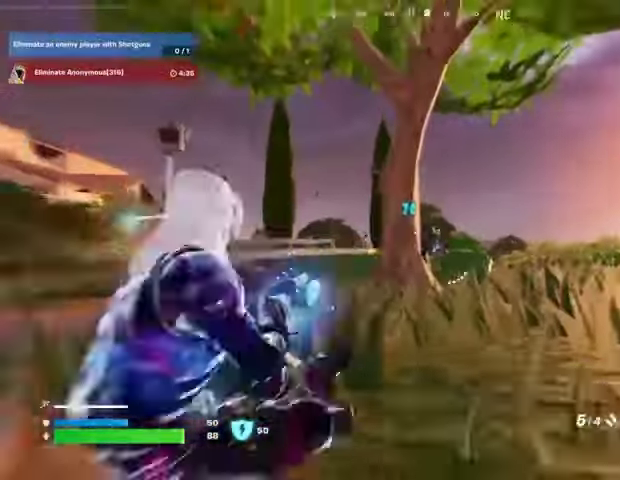
{"buttons": [], "left_stick": "up", "right_stick": "down", "events": [[33, "L1", "up"], [67, "right_stick", "center"], [300, "right_stick", "up-right"], [367, "R1", "down"], [367, "R2", "down"], [433, "R1", "up"], [433, "R2", "up"], [467, "right_stick", "down"]]}
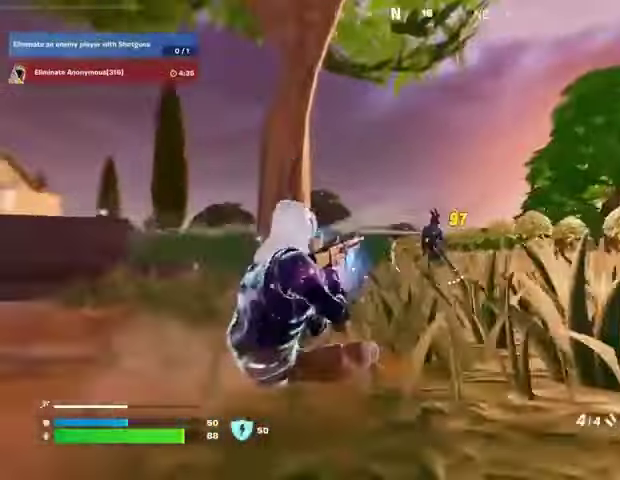
{"buttons": [], "left_stick": "up", "right_stick": "center", "events": [[67, "right_stick", "center"], [233, "right_stick", "up-left"], [267, "R2", "down"], [333, "R2", "up"], [333, "right_stick", "down-right"], [367, "L3", "down"], [467, "L3", "up"], [467, "right_stick", "center"]]}
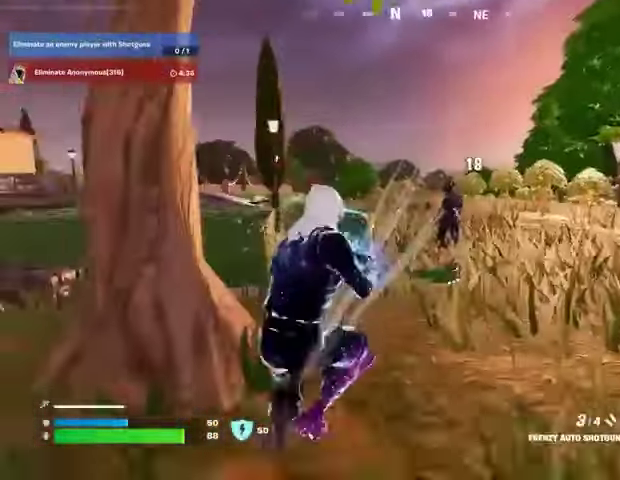
{"buttons": [], "left_stick": "center", "right_stick": "center", "events": [[300, "R3", "down"], [367, "R3", "up"], [400, "right_stick", "up-left"], [433, "left_stick", "center"], [467, "right_stick", "center"]]}
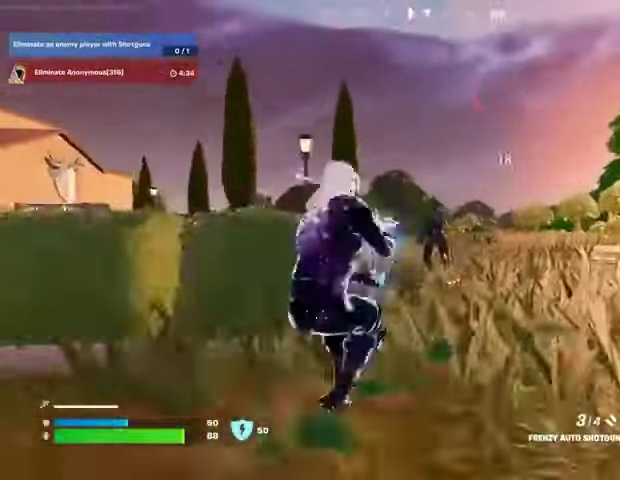
{"buttons": [], "left_stick": "up-right", "right_stick": "down-left", "events": [[133, "right_stick", "up-left"], [167, "R2", "down"], [233, "R2", "up"], [233, "right_stick", "down-left"], [300, "left_stick", "up"], [333, "L3", "down"], [433, "L3", "up"], [500, "left_stick", "up-right"]]}
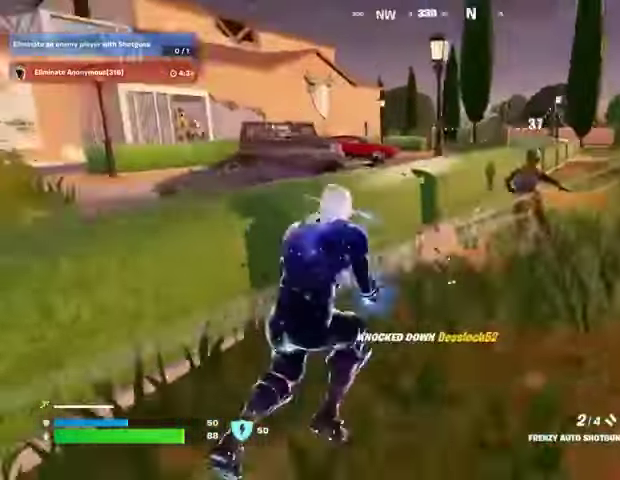
{"buttons": [], "left_stick": "down-left", "right_stick": "up-left", "events": [[67, "right_stick", "center"], [267, "right_stick", "up-left"], [400, "L1", "down"], [400, "left_stick", "down-right"], [467, "L1", "up"], [467, "left_stick", "down-left"]]}
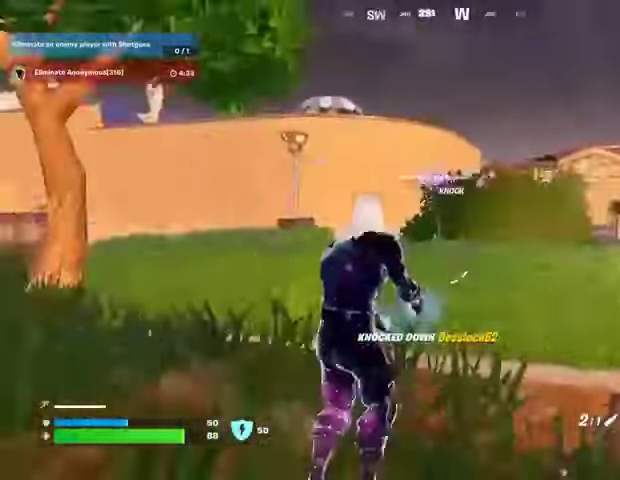
{"buttons": [], "left_stick": "down-left", "right_stick": "center", "events": [[100, "right_stick", "center"]]}
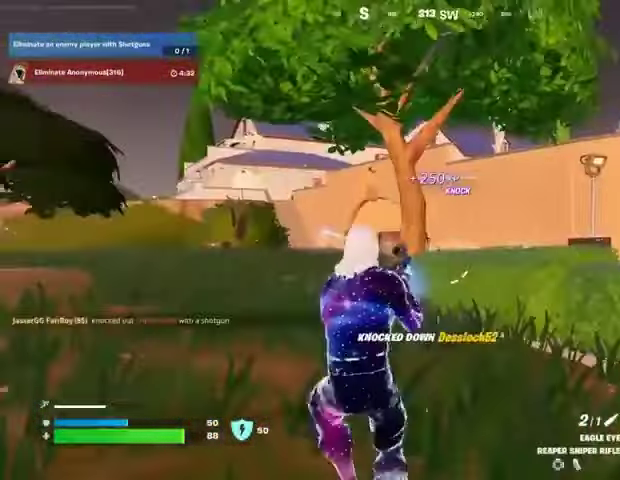
{"buttons": [], "left_stick": "down-right", "right_stick": "center", "events": [[100, "right_stick", "right"], [167, "left_stick", "down"], [233, "right_stick", "center"], [433, "left_stick", "down-right"]]}
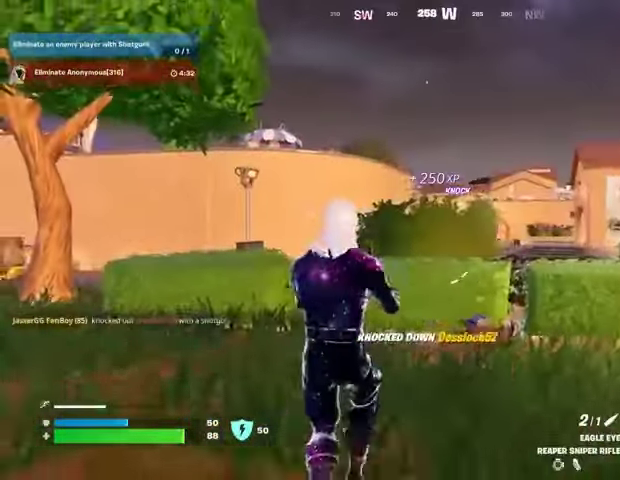
{"buttons": [], "left_stick": "right", "right_stick": "center", "events": [[67, "left_stick", "right"]]}
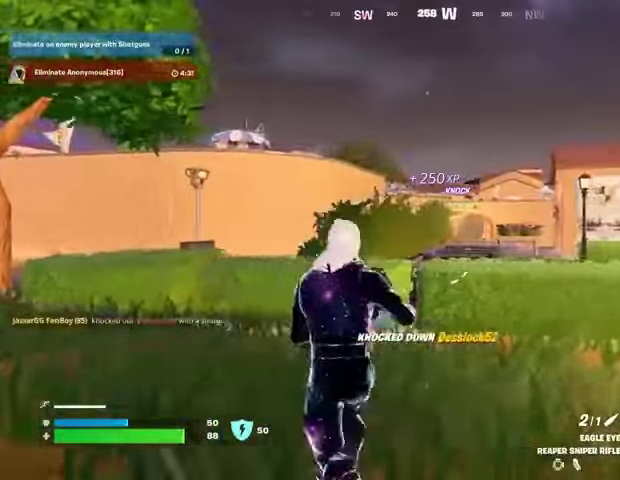
{"buttons": ["L2"], "left_stick": "center", "right_stick": "center", "events": [[33, "R1", "down"], [67, "R1", "up"], [67, "right_stick", "down-left"], [133, "R1", "down"], [233, "R1", "up"], [267, "R3", "down"], [267, "right_stick", "center"], [400, "R3", "up"], [433, "left_stick", "center"], [500, "L2", "down"]]}
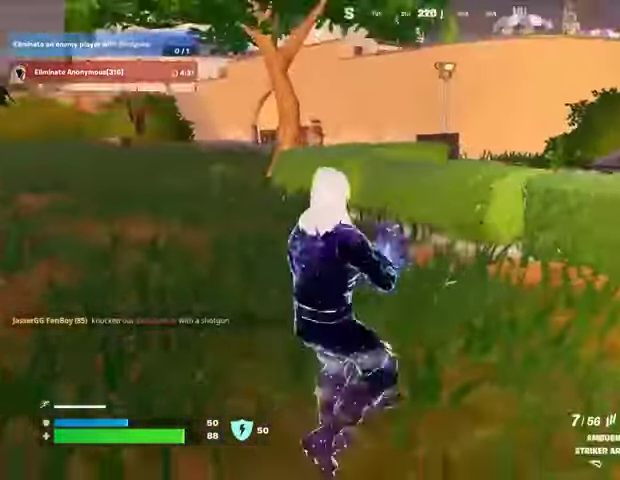
{"buttons": ["L2", "R2"], "left_stick": "center", "right_stick": "center", "events": [[33, "right_stick", "left"], [133, "right_stick", "center"], [200, "R2", "down"]]}
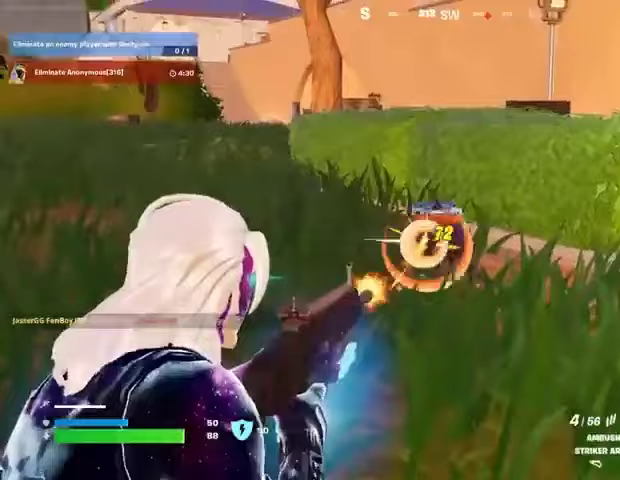
{"buttons": [], "left_stick": "center", "right_stick": "center", "events": [[67, "L1", "down"], [67, "L2", "up"], [100, "R2", "up"], [100, "left_stick", "up"], [133, "L1", "up"], [133, "TRIANGLE", "down"], [200, "TRIANGLE", "up"], [300, "R3", "down"], [333, "right_stick", "down"], [400, "R3", "up"], [400, "right_stick", "center"], [500, "left_stick", "center"]]}
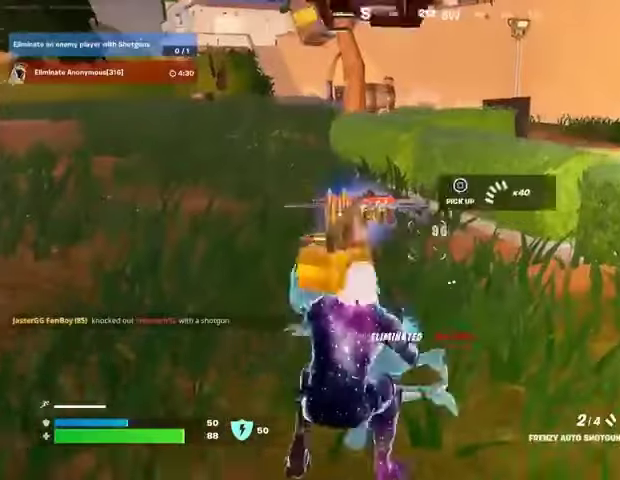
{"buttons": [], "left_stick": "left", "right_stick": "center", "events": [[100, "R2", "down"], [100, "right_stick", "up-left"], [167, "R2", "up"], [167, "right_stick", "right"], [233, "left_stick", "left"], [400, "right_stick", "center"]]}
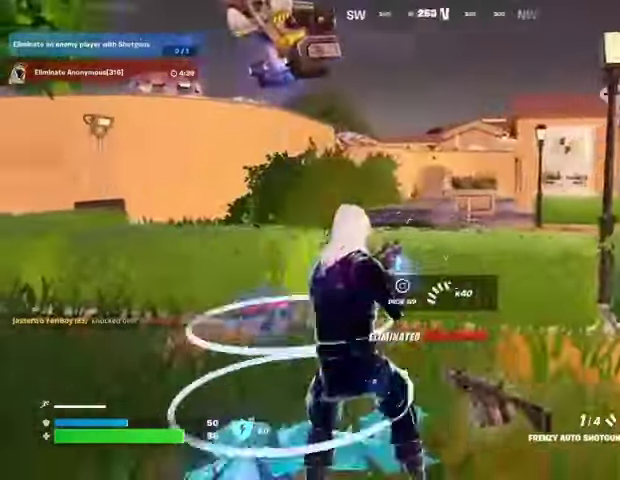
{"buttons": [], "left_stick": "left", "right_stick": "right", "events": [[67, "TRIANGLE", "down"], [67, "left_stick", "up-left"], [133, "TRIANGLE", "up"], [200, "L3", "down"], [267, "L3", "up"], [300, "right_stick", "right"], [467, "left_stick", "left"]]}
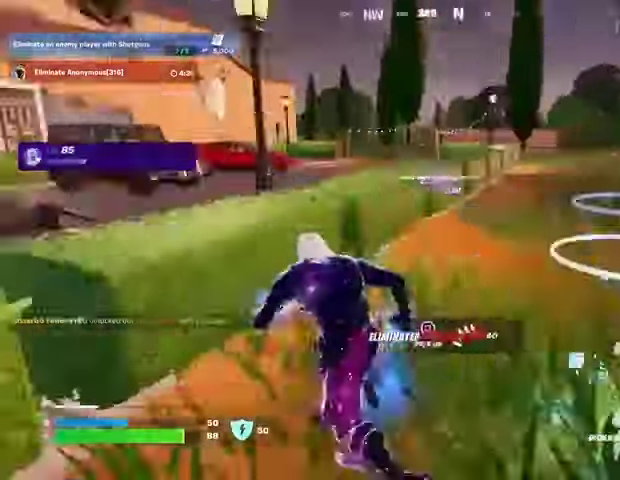
{"buttons": ["R1"], "left_stick": "up-right", "right_stick": "left", "events": [[67, "left_stick", "down-left"], [100, "right_stick", "center"], [200, "left_stick", "down"], [400, "right_stick", "left"], [433, "R1", "down"], [433, "left_stick", "up-right"]]}
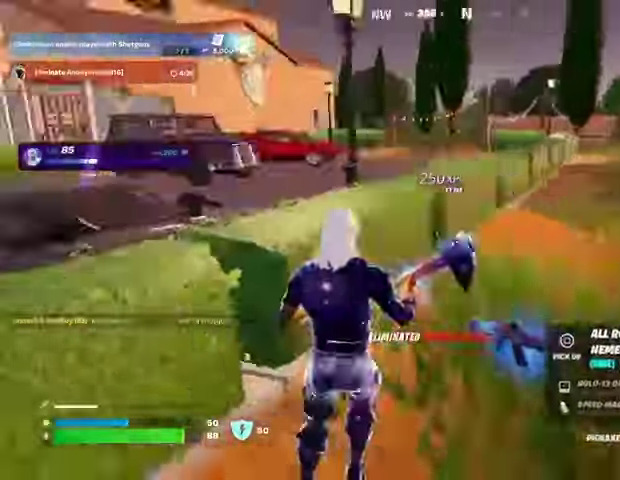
{"buttons": [], "left_stick": "up", "right_stick": "center", "events": [[33, "L3", "down"], [33, "R1", "up"], [100, "L3", "up"], [100, "left_stick", "up"], [100, "right_stick", "center"], [133, "CROSS", "down"], [200, "CROSS", "up"], [200, "right_stick", "down-left"], [367, "right_stick", "center"]]}
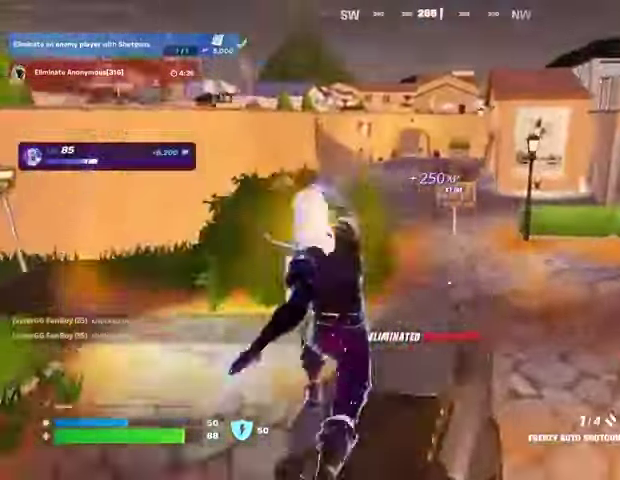
{"buttons": [], "left_stick": "up", "right_stick": "center", "events": [[100, "left_stick", "center"], [233, "left_stick", "up"], [300, "R1", "down"], [333, "right_stick", "up-left"], [433, "R1", "up"], [467, "right_stick", "center"]]}
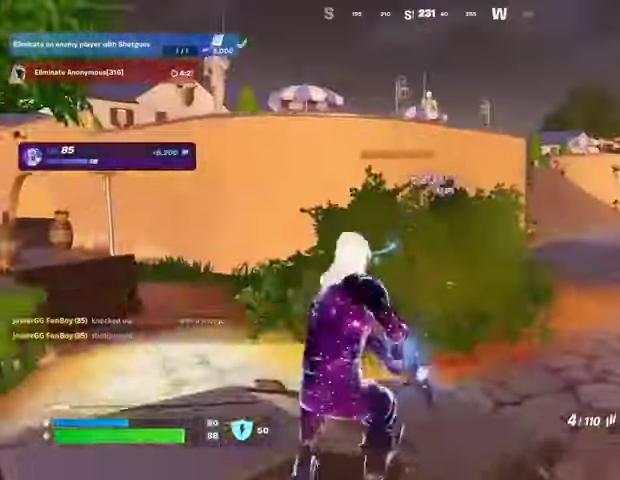
{"buttons": [], "left_stick": "up", "right_stick": "center", "events": [[67, "CROSS", "down"], [133, "CROSS", "up"], [233, "SQUARE", "down"], [300, "SQUARE", "up"]]}
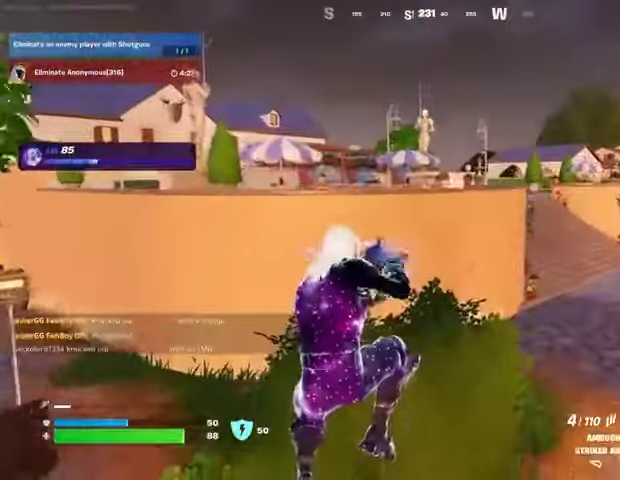
{"buttons": [], "left_stick": "up", "right_stick": "right", "events": [[433, "right_stick", "right"]]}
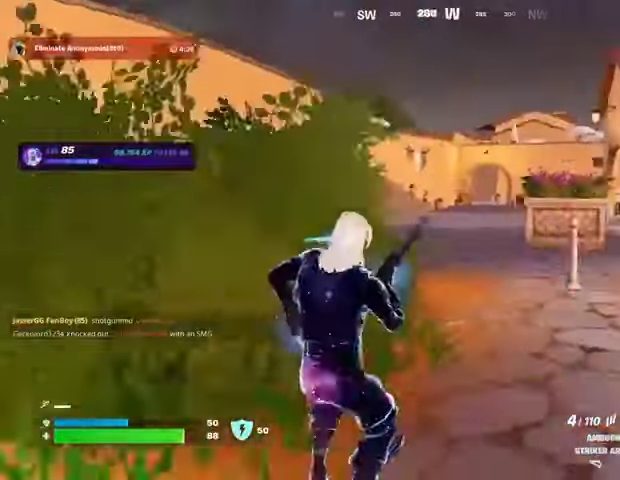
{"buttons": [], "left_stick": "up", "right_stick": "left", "events": [[33, "right_stick", "center"], [500, "right_stick", "left"]]}
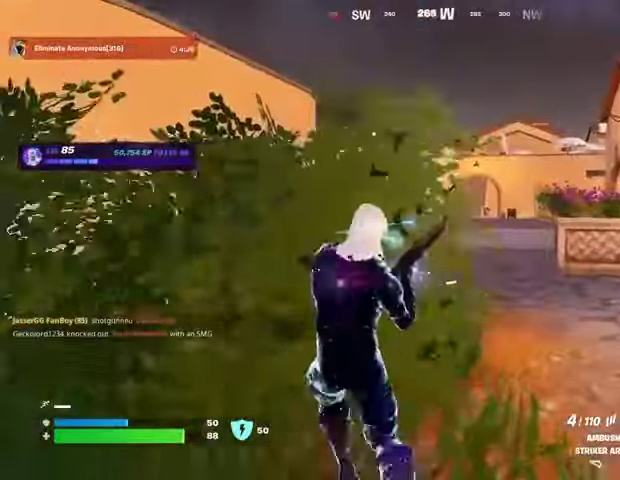
{"buttons": [], "left_stick": "up", "right_stick": "center", "events": [[133, "right_stick", "center"]]}
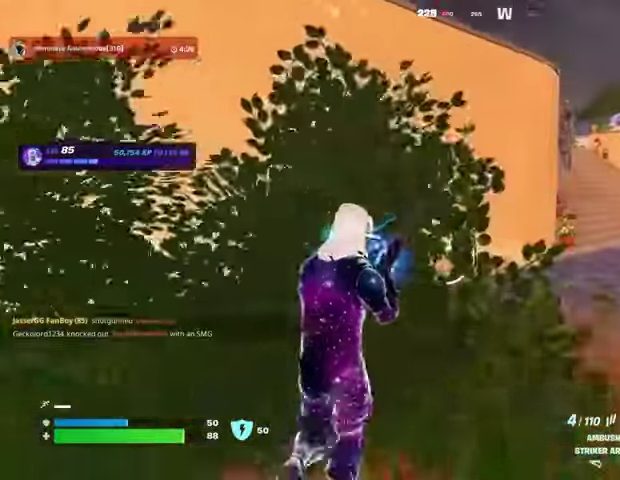
{"buttons": [], "left_stick": "up", "right_stick": "center", "events": []}
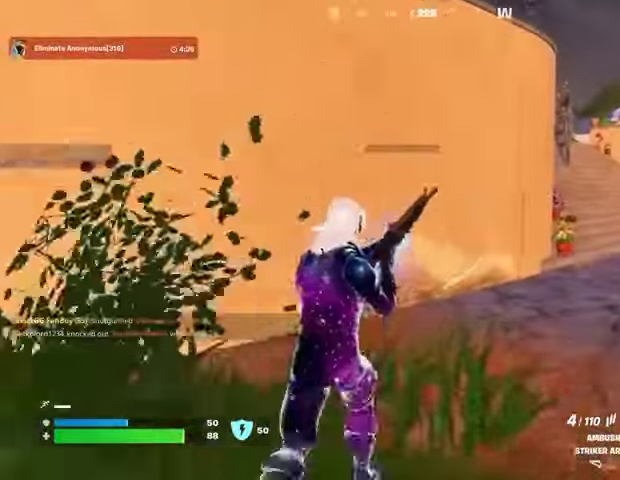
{"buttons": [], "left_stick": "up-right", "right_stick": "center", "events": [[400, "left_stick", "up-right"]]}
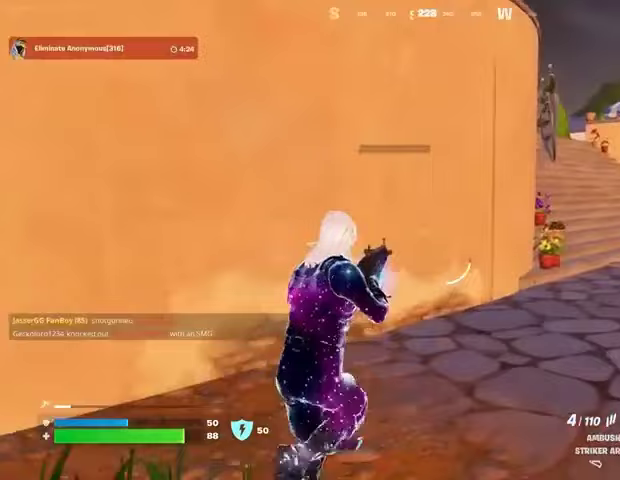
{"buttons": [], "left_stick": "up-right", "right_stick": "center", "events": [[233, "L3", "down"], [367, "L3", "up"], [433, "L1", "down"], [500, "L1", "up"]]}
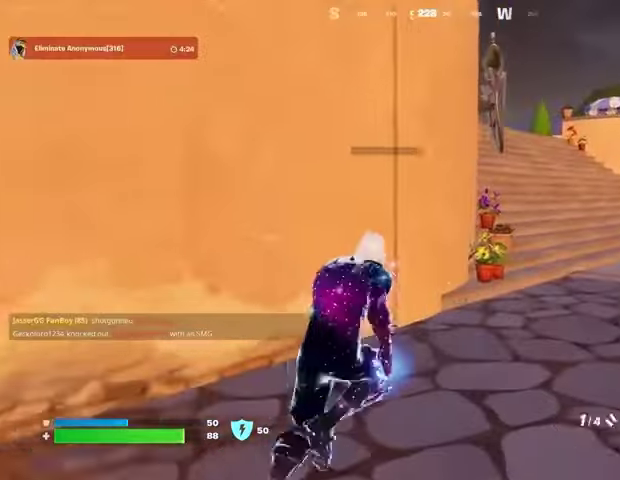
{"buttons": [], "left_stick": "up-right", "right_stick": "center", "events": [[67, "L1", "down"], [167, "L1", "up"]]}
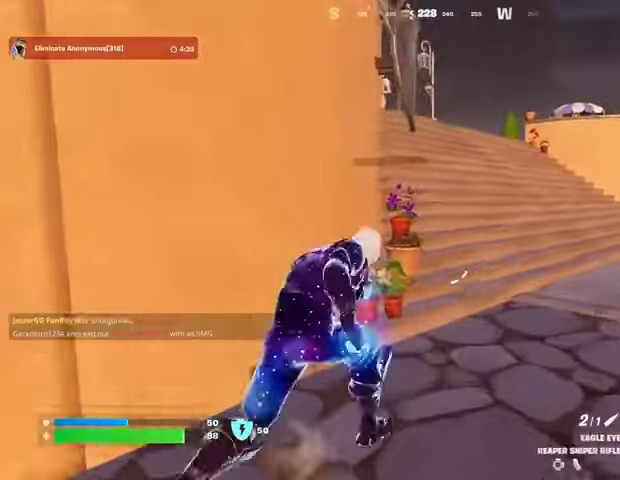
{"buttons": [], "left_stick": "up", "right_stick": "center", "events": [[67, "left_stick", "up"]]}
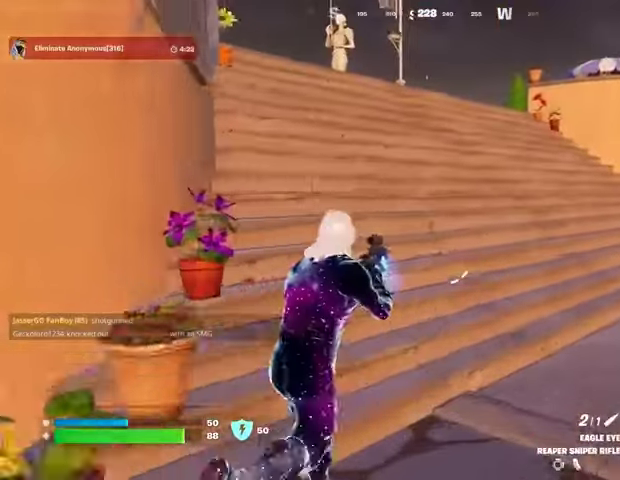
{"buttons": ["R1"], "left_stick": "up", "right_stick": "center", "events": [[267, "CROSS", "down"], [333, "CROSS", "up"], [467, "R1", "down"]]}
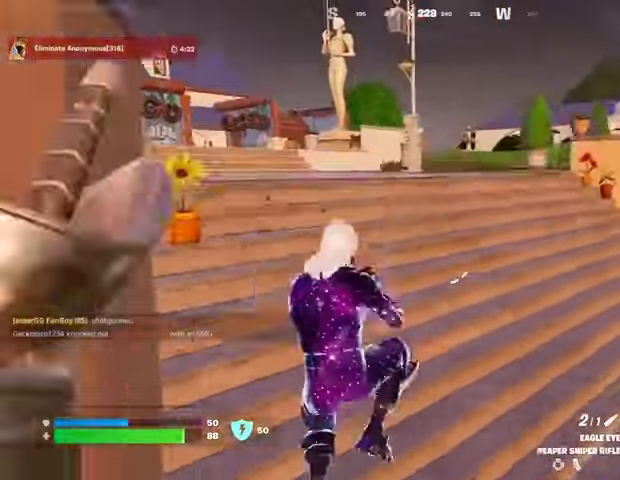
{"buttons": [], "left_stick": "up", "right_stick": "center", "events": [[33, "R1", "up"]]}
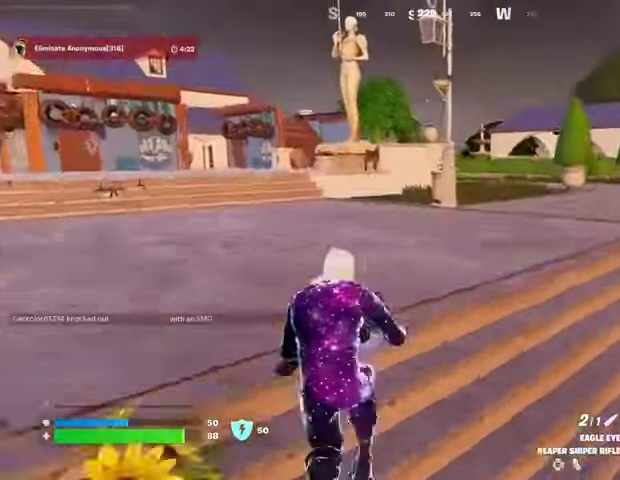
{"buttons": [], "left_stick": "up", "right_stick": "center", "events": [[367, "L3", "down"], [433, "L3", "up"]]}